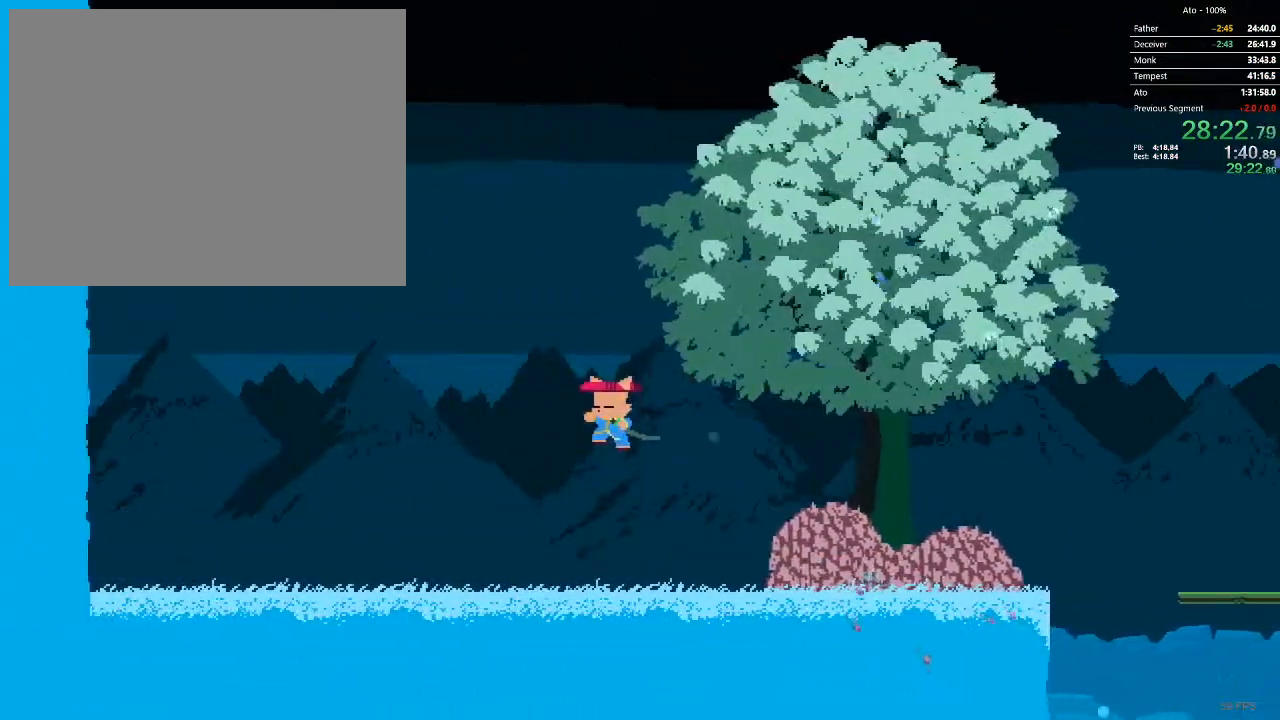
Gameplay with a controller; each line is a JSON object with the inputs held at the frame after it. "events" lists button and stick changes between this image and that frame as [ms after this image, input, new state], when the widget could be followed in between. Not read: A B L3 R3 X Y.
{"buttons": ["DPAD_LEFT"], "events": []}
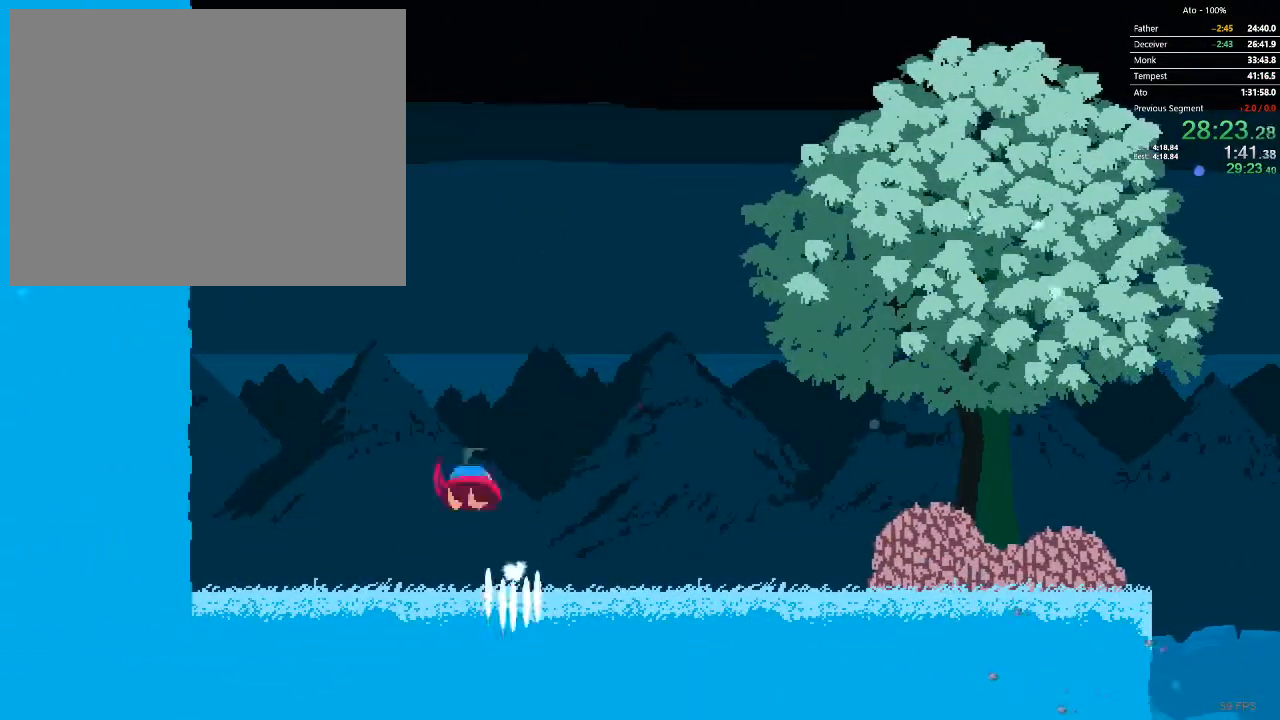
{"buttons": ["DPAD_UP", "DPAD_LEFT"], "events": [[417, "DPAD_UP", "down"]]}
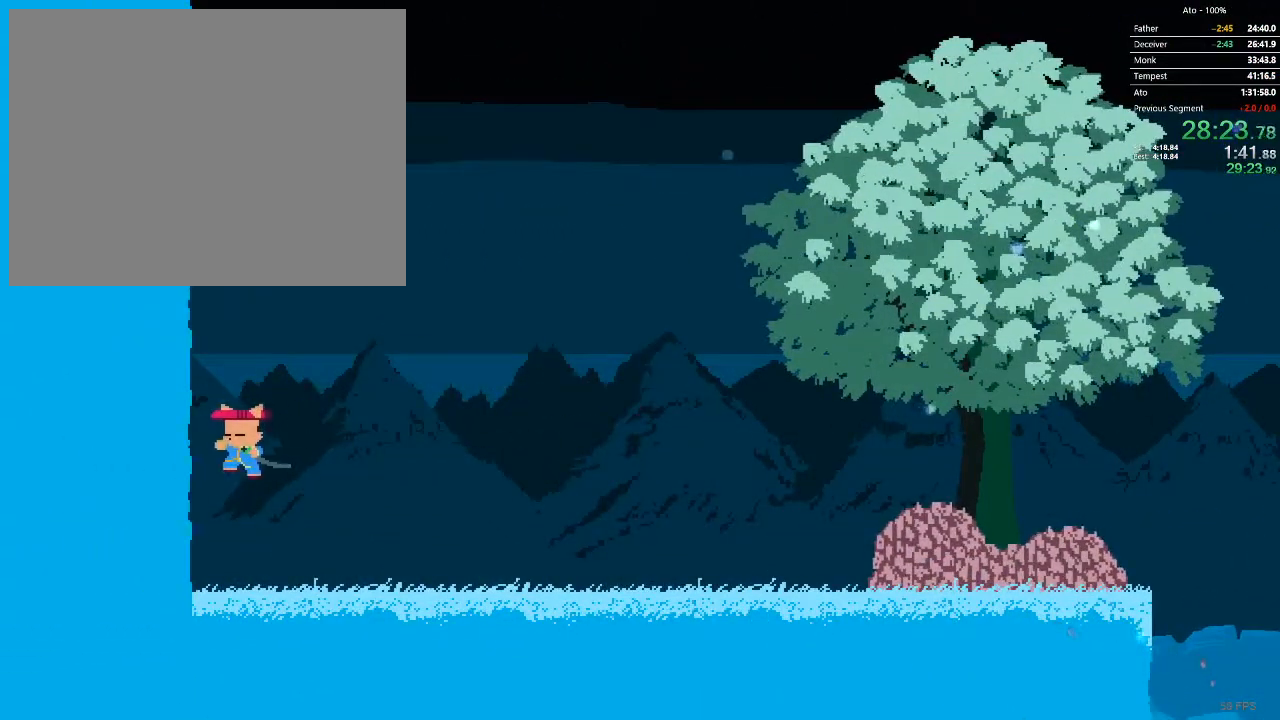
{"buttons": ["DPAD_UP"], "events": [[33, "DPAD_LEFT", "up"], [317, "DPAD_RIGHT", "down"], [400, "DPAD_RIGHT", "up"]]}
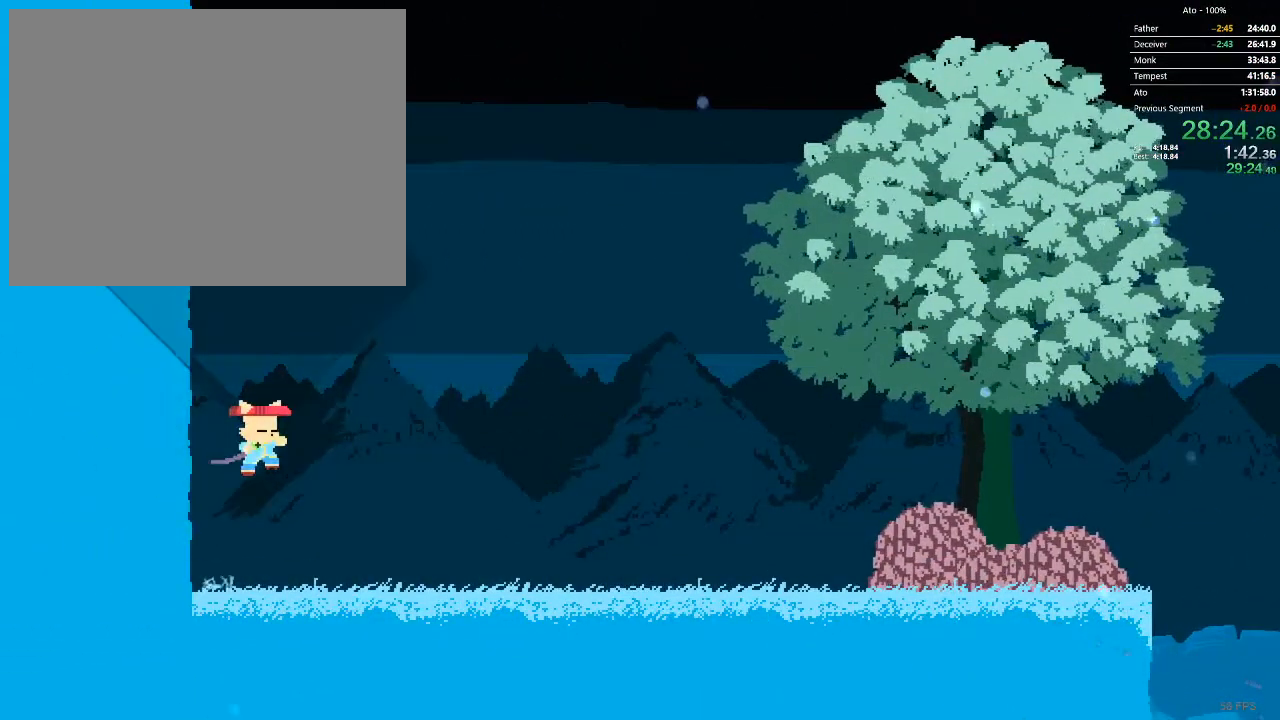
{"buttons": ["DPAD_UP"], "events": []}
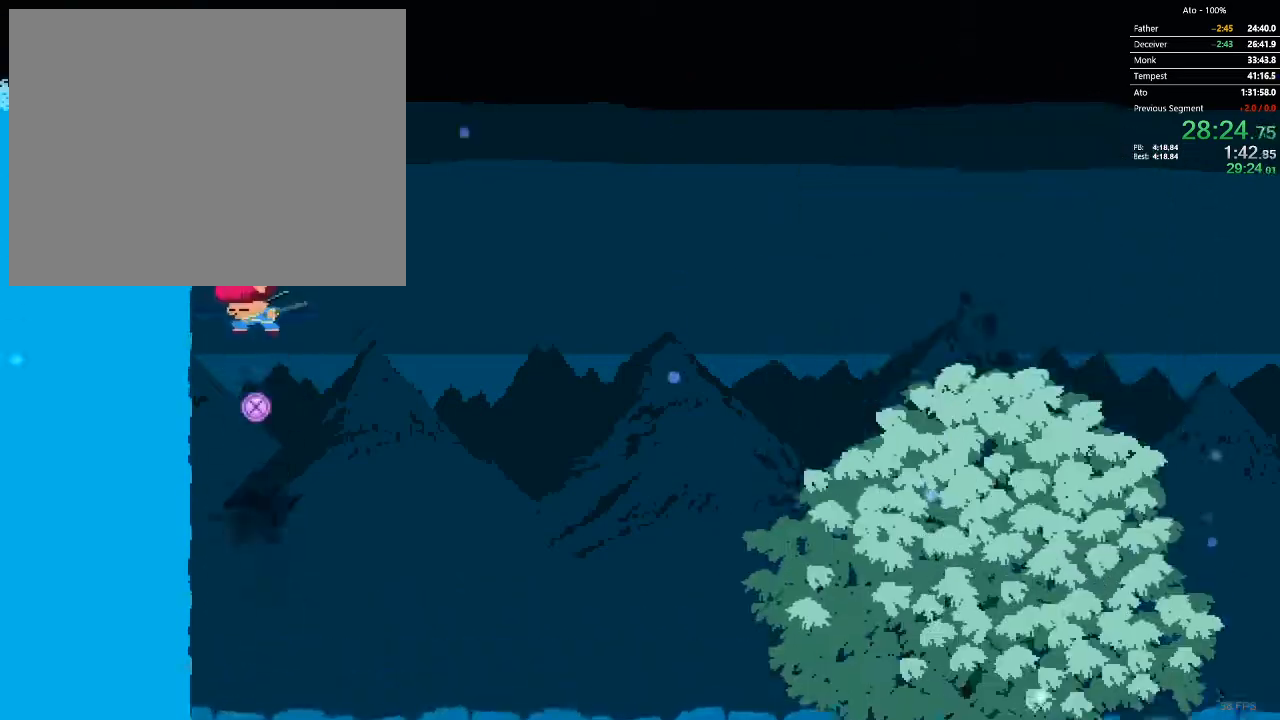
{"buttons": ["DPAD_UP"], "events": []}